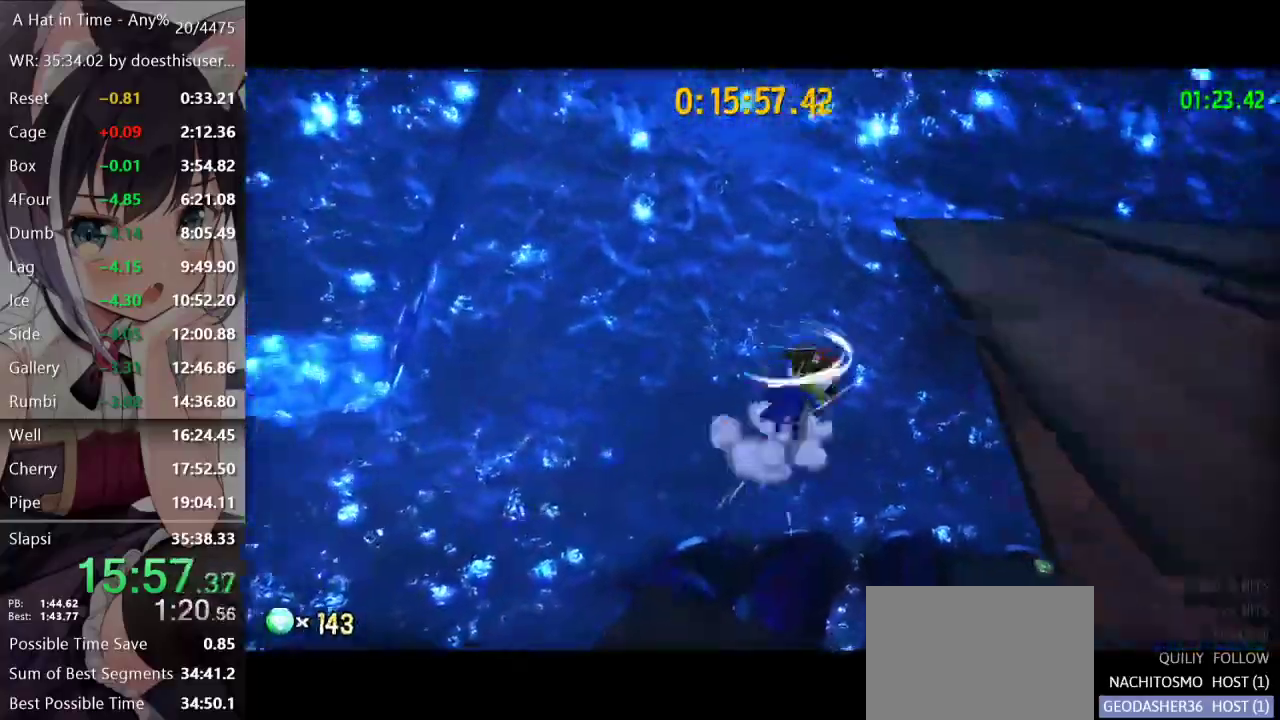
Gameplay with a controller (Xbox layout); each line is a JSON object with the inputs held at the frame after it. "events" lists button and stick changes between this image and that frame as [ms after this image, input, new state], when the widget could be followed in between.
{"buttons": ["A", "L2", "R2"], "left_stick": "up-right", "right_stick": "center", "events": [[117, "right_stick", "center"], [200, "left_stick", "up-left"], [334, "A", "up"], [367, "left_stick", "up"], [384, "L2", "down"], [417, "R2", "down"], [451, "A", "down"], [484, "left_stick", "up-right"]]}
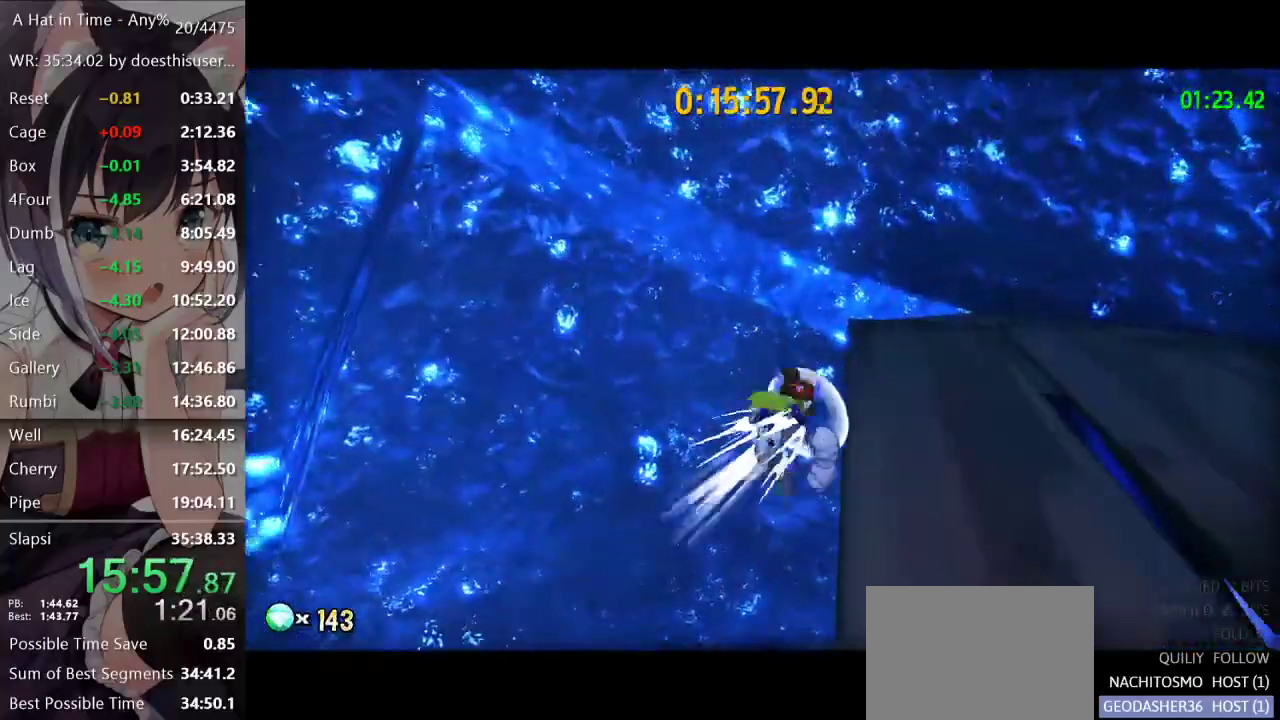
{"buttons": ["L2"], "left_stick": "up-left", "right_stick": "center", "events": [[16, "R2", "up"], [50, "A", "up"], [133, "right_stick", "left"], [383, "left_stick", "up-left"], [433, "right_stick", "center"]]}
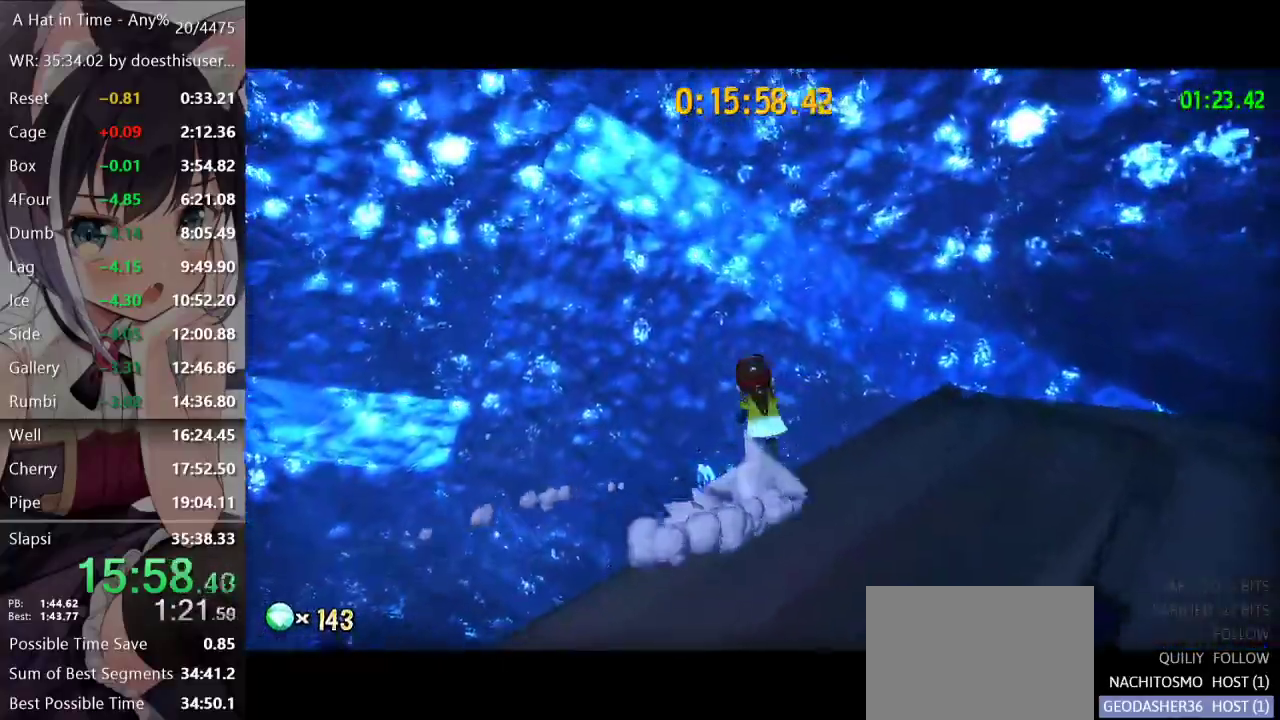
{"buttons": ["L2"], "left_stick": "up-left", "right_stick": "left", "events": [[33, "A", "down"], [84, "A", "up"], [167, "A", "down"], [334, "A", "up"], [400, "right_stick", "left"]]}
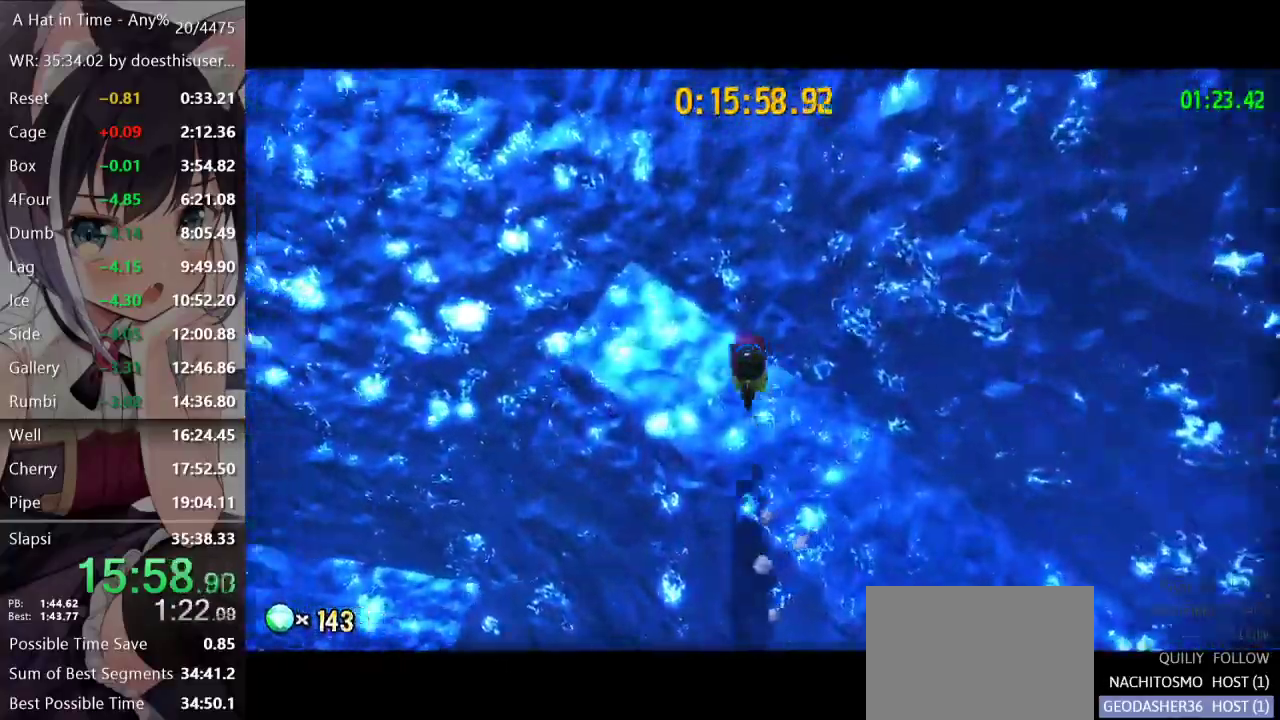
{"buttons": ["A", "L2"], "left_stick": "up-left", "right_stick": "center", "events": [[317, "right_stick", "center"], [483, "A", "down"]]}
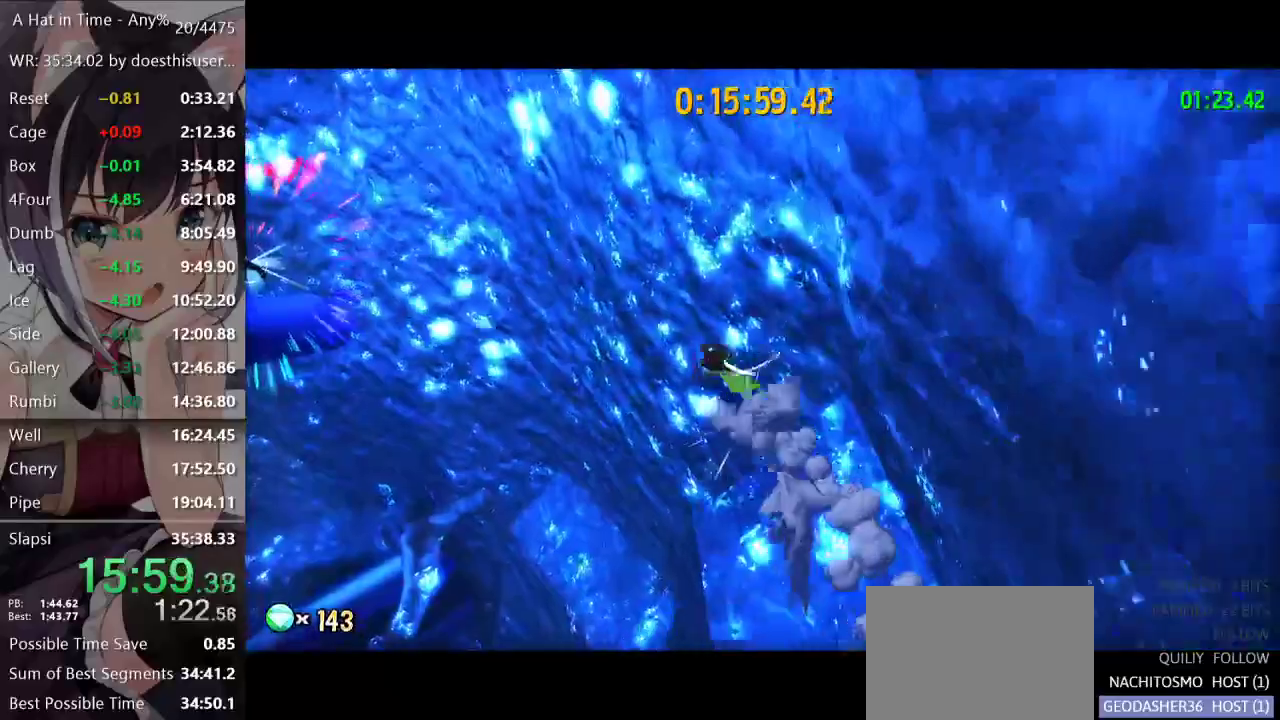
{"buttons": ["L2"], "left_stick": "up-right", "right_stick": "left", "events": [[33, "A", "up"], [117, "A", "down"], [267, "A", "up"], [267, "left_stick", "up"], [350, "right_stick", "left"], [384, "left_stick", "up-right"]]}